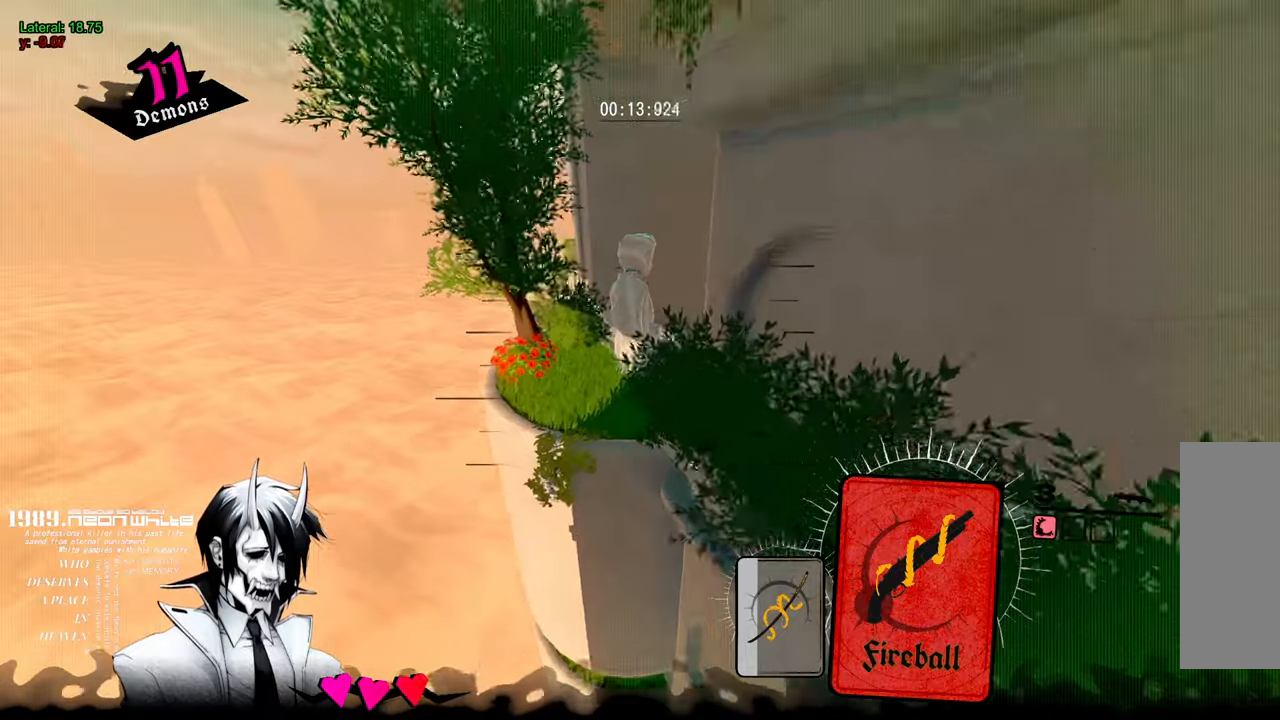
Gameplay with keyboard and mouse; each line is a JSON object with the keys and mouse buttons held at the frame after it. "events" lists presses ("down") and releases ("up") of "a", "d", "q", "s", "space", "w", "mouse_left", "mouse_wheel" and "mouse_right" between this image and that frame as [ms after this image, input, new state], when the widget could be followed in between. "mouse_left", "mouse_wheel", "mouse_right" = the "left", "wheel", "right" buttons of the "mouse" list. No other keys are recorded. "wheel" means that the mouse wheel is clicked or scrolled. Mouse movement is not recorded.
{"keys": ["w"], "mouse": [], "events": []}
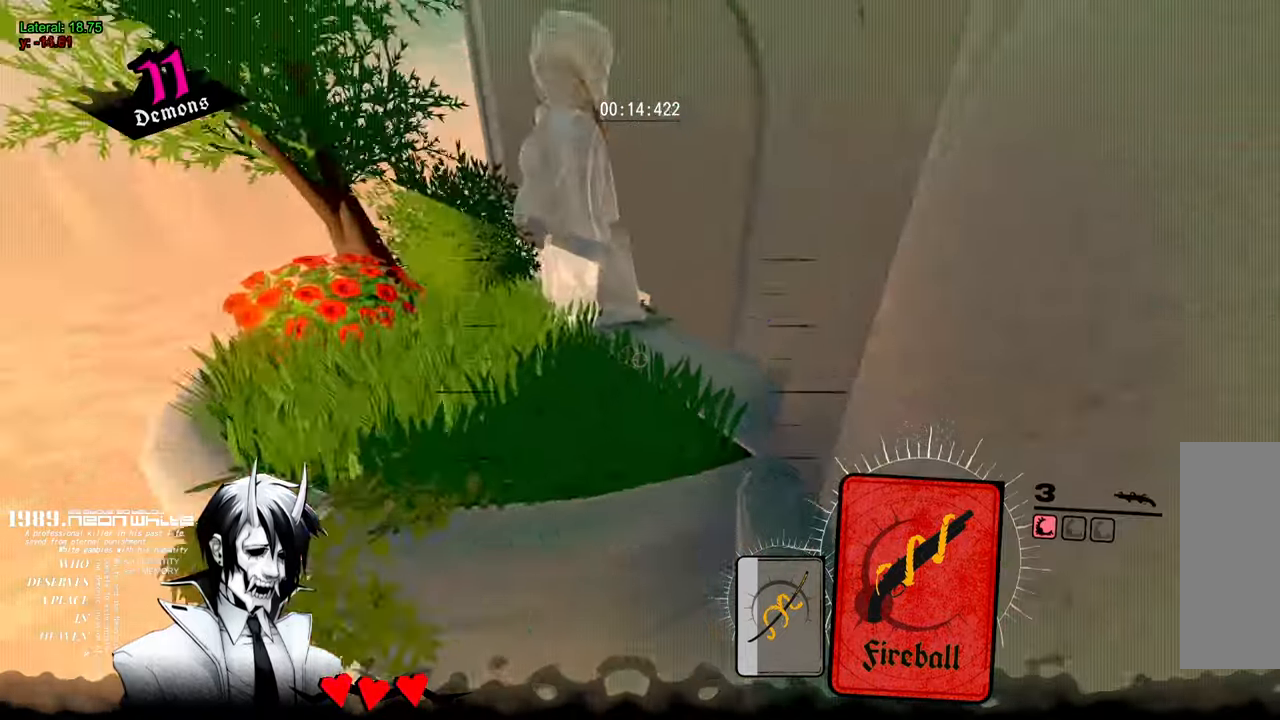
{"keys": ["w"], "mouse": [], "events": []}
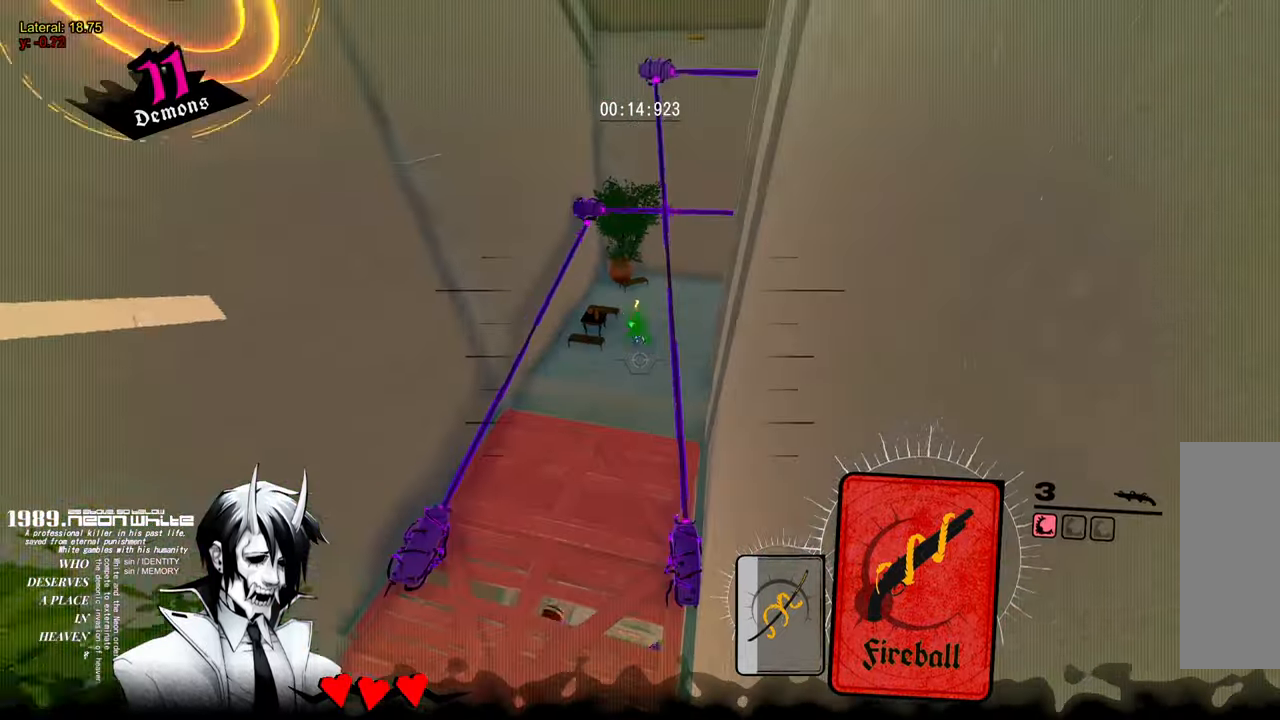
{"keys": ["w"], "mouse": [], "events": [[83, "mouse_right", "down"], [217, "mouse_right", "up"]]}
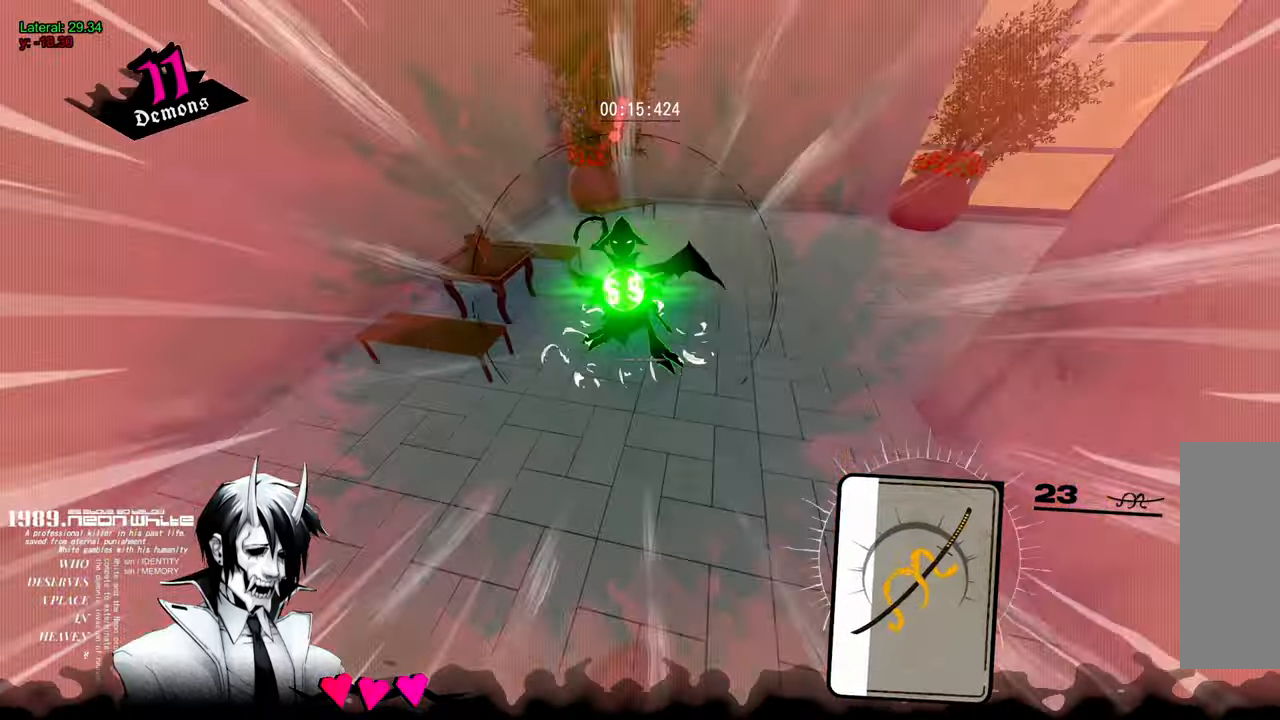
{"keys": ["w"], "mouse": [], "events": []}
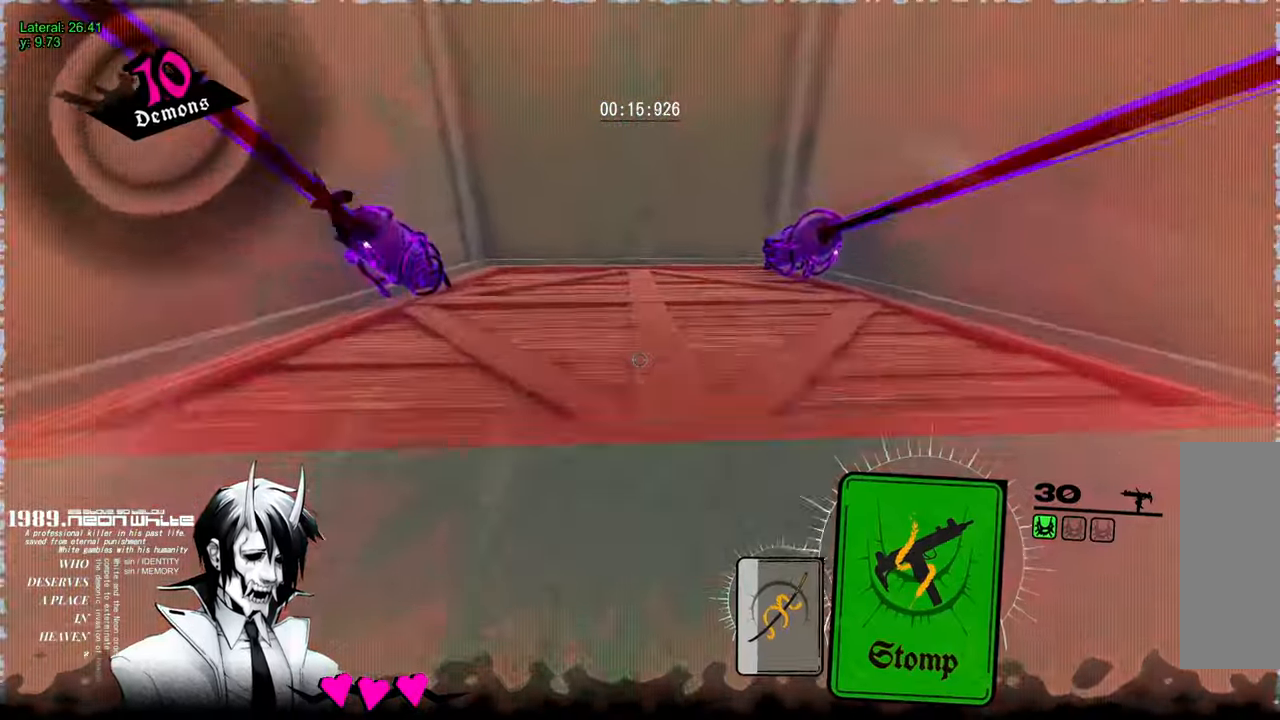
{"keys": ["w"], "mouse": [], "events": [[350, "mouse_right", "down"], [433, "mouse_right", "up"]]}
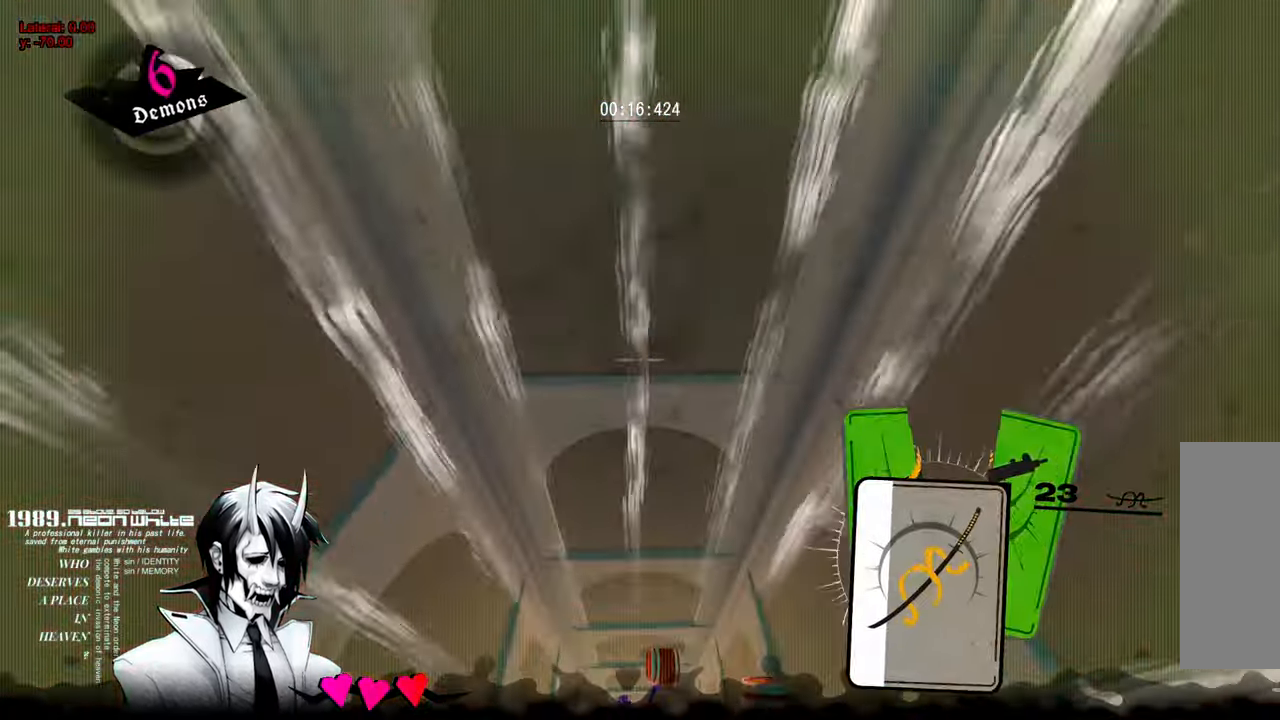
{"keys": ["w"], "mouse": [], "events": []}
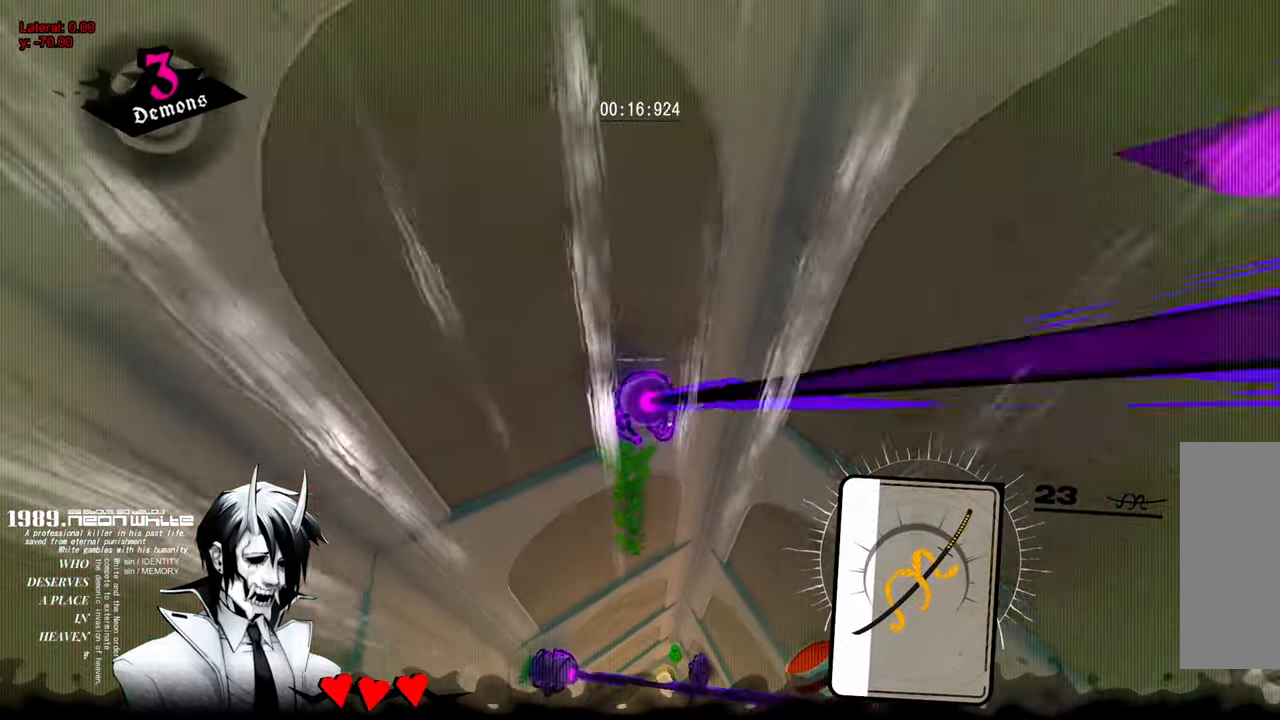
{"keys": ["w"], "mouse": ["left"], "events": [[50, "mouse_left", "down"], [133, "mouse_left", "up"], [467, "mouse_left", "down"]]}
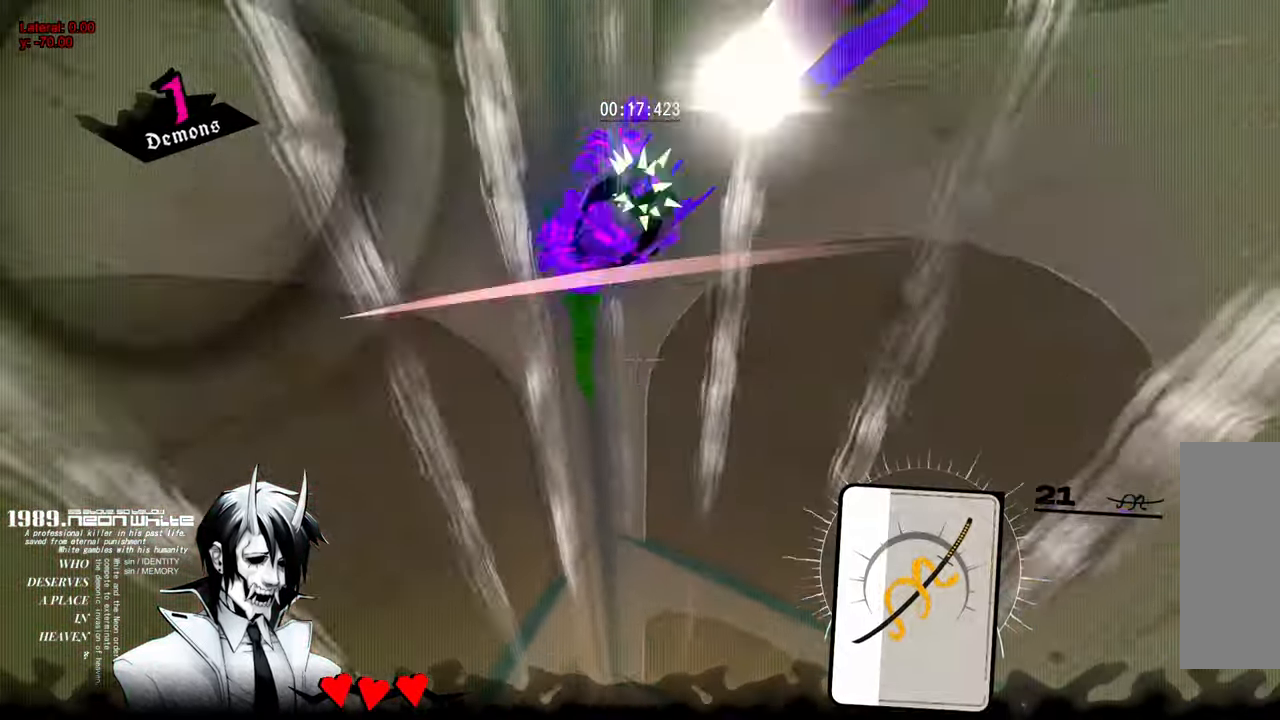
{"keys": ["w"], "mouse": [], "events": [[67, "mouse_left", "up"], [350, "mouse_left", "down"], [433, "mouse_left", "up"]]}
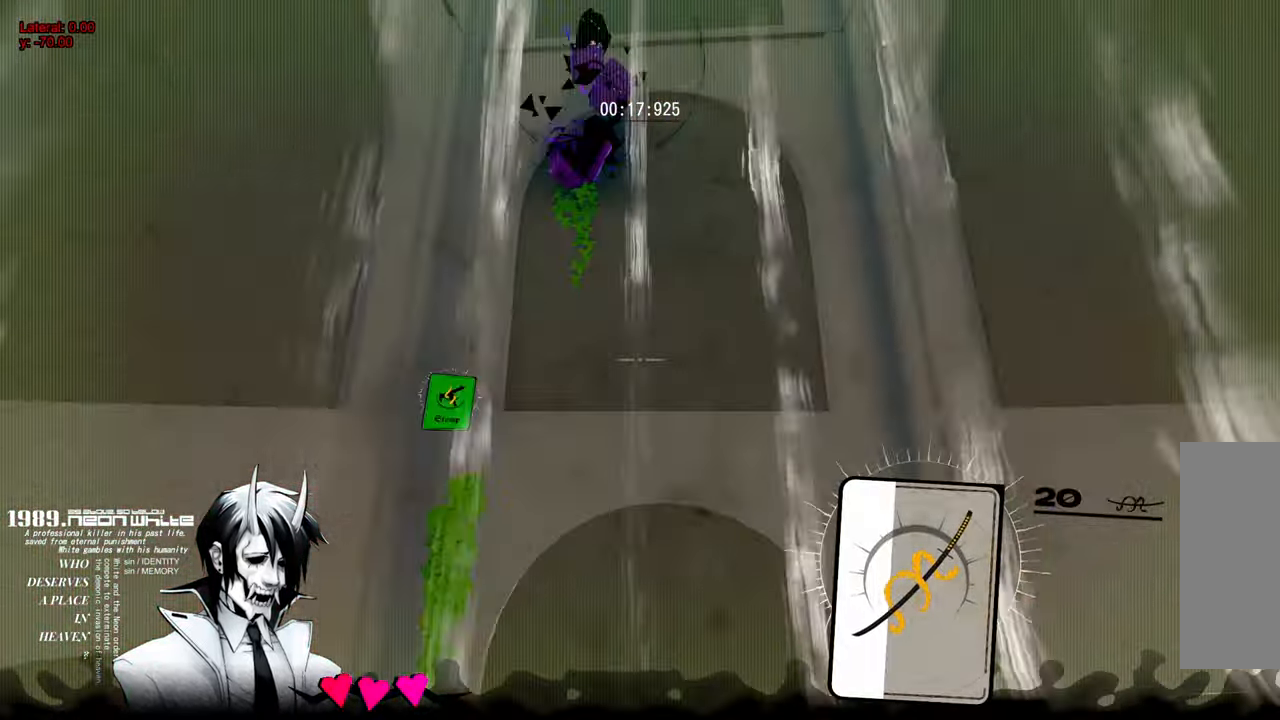
{"keys": ["w"], "mouse": [], "events": []}
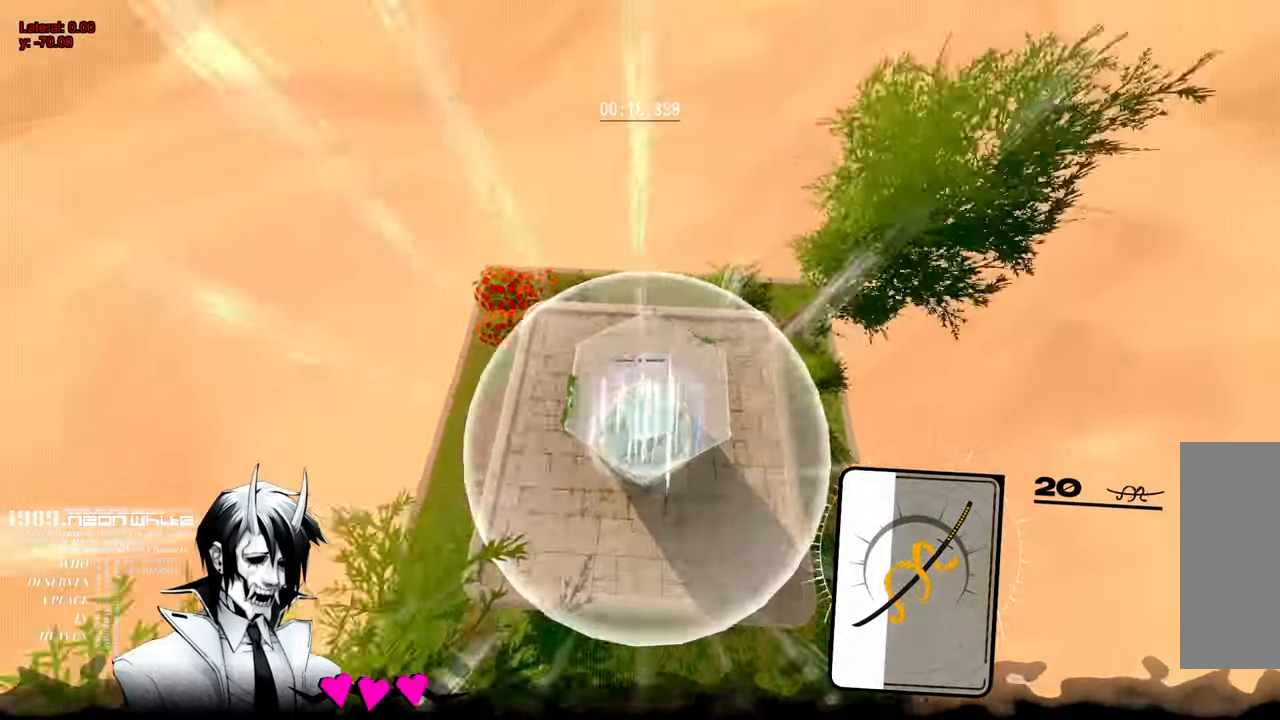
{"keys": ["w"], "mouse": [], "events": []}
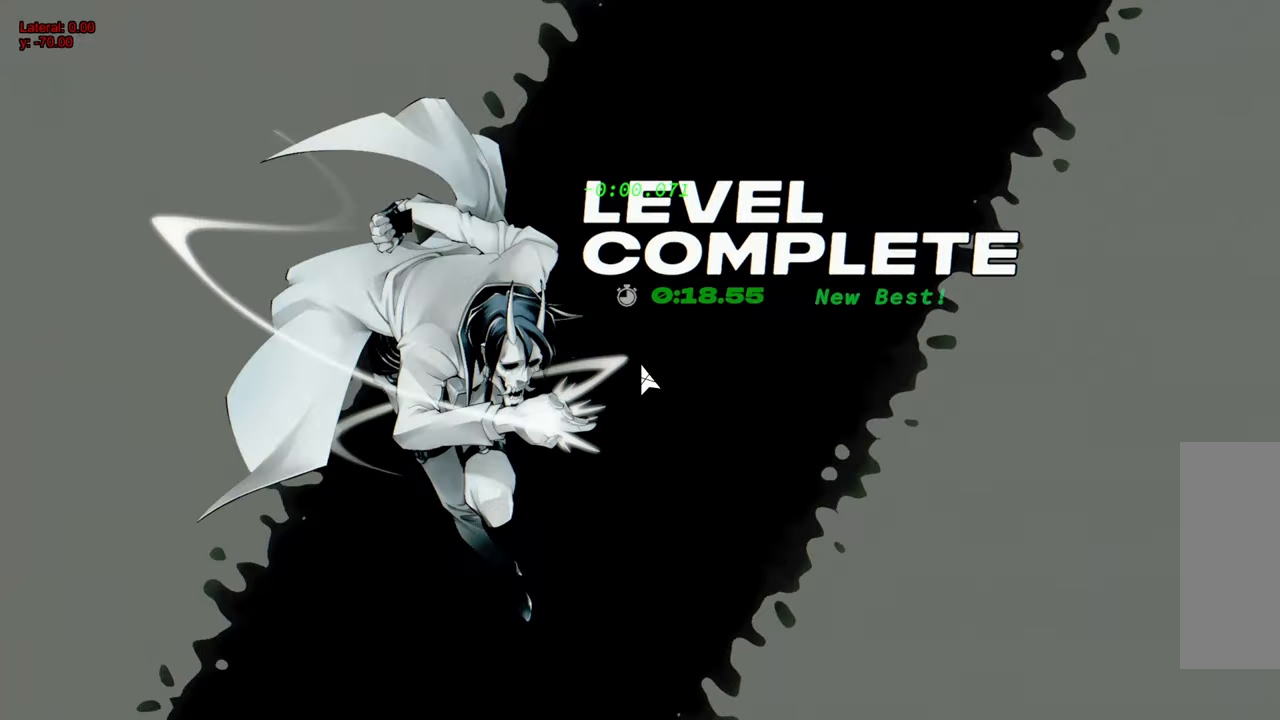
{"keys": [], "mouse": [], "events": [[67, "w", "up"]]}
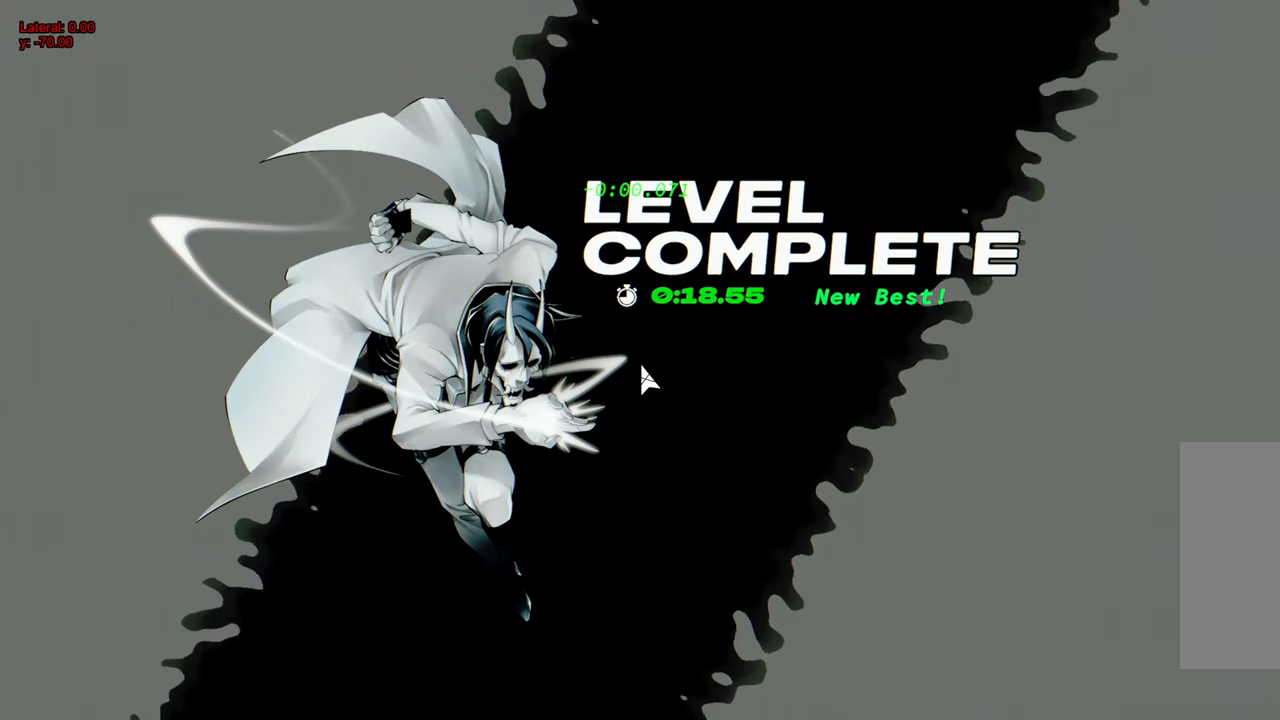
{"keys": [], "mouse": [], "events": []}
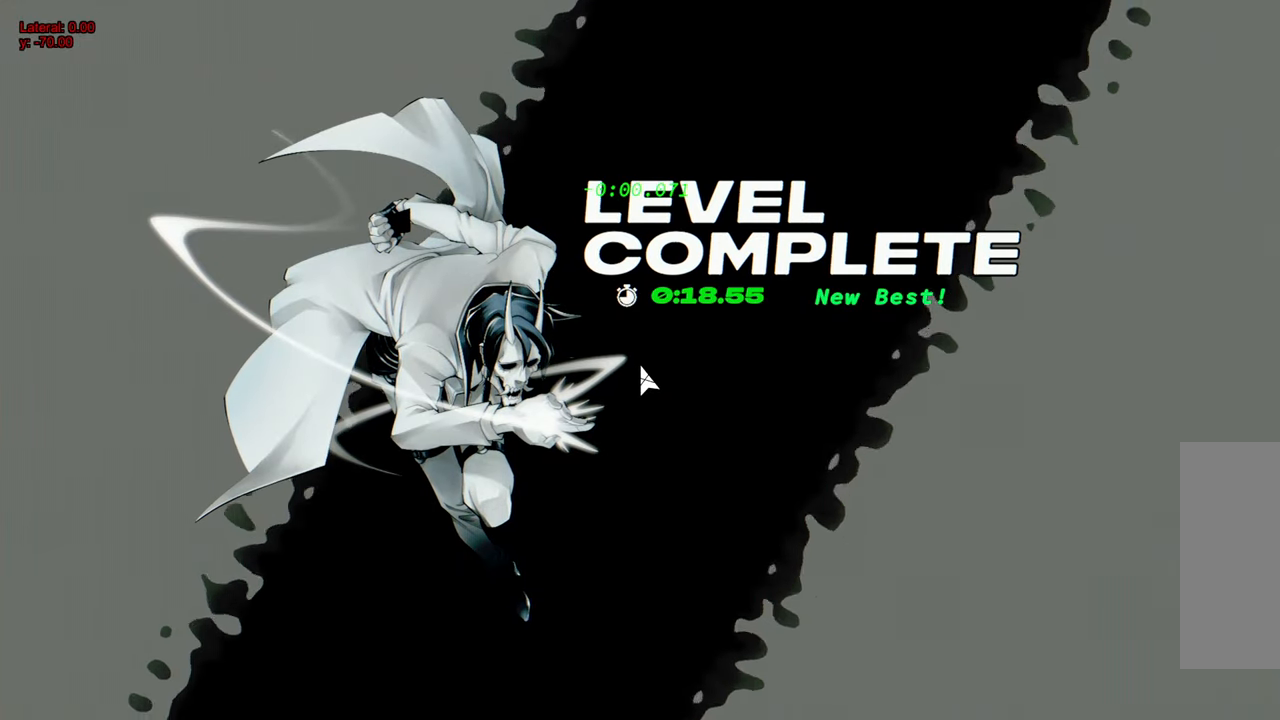
{"keys": [], "mouse": [], "events": []}
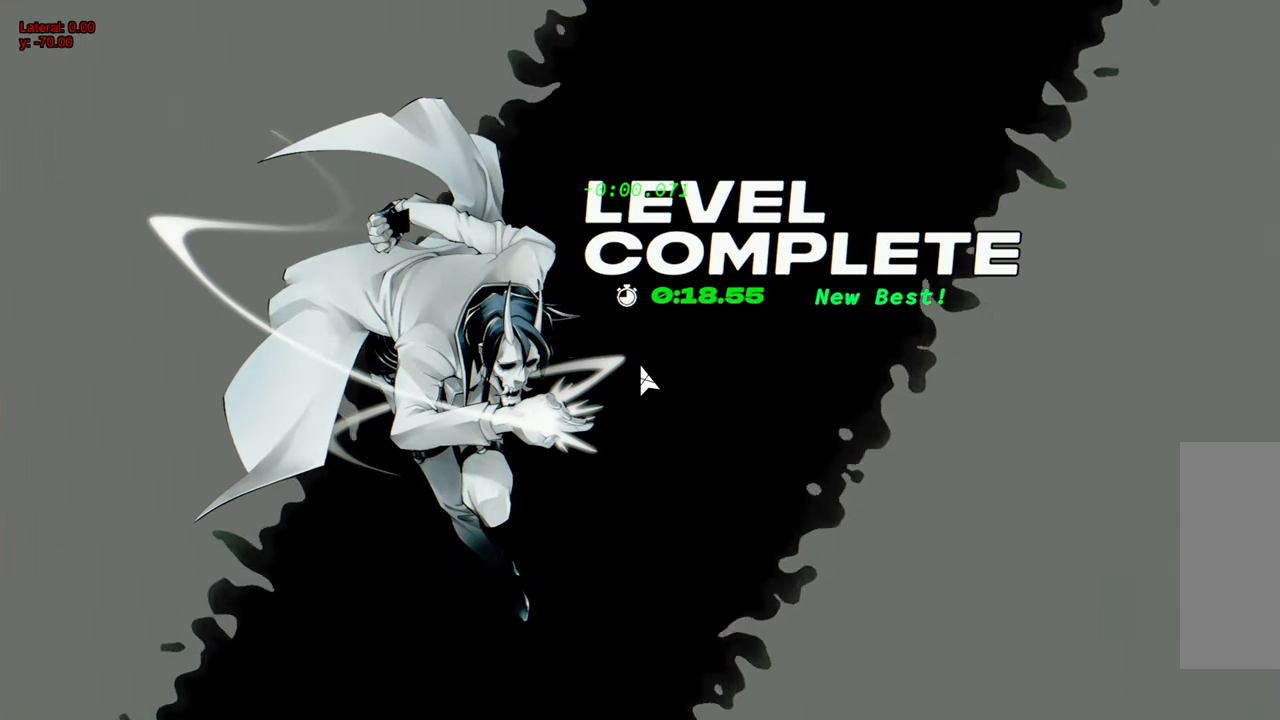
{"keys": [], "mouse": [], "events": []}
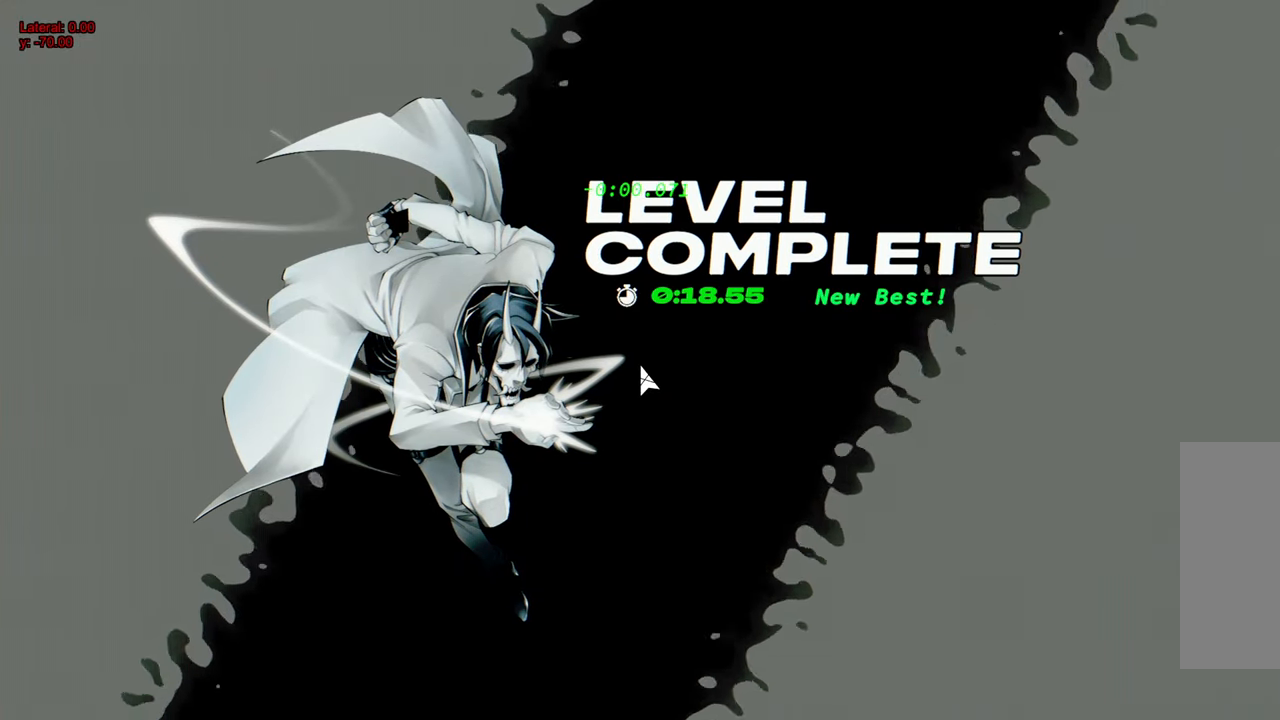
{"keys": [], "mouse": [], "events": []}
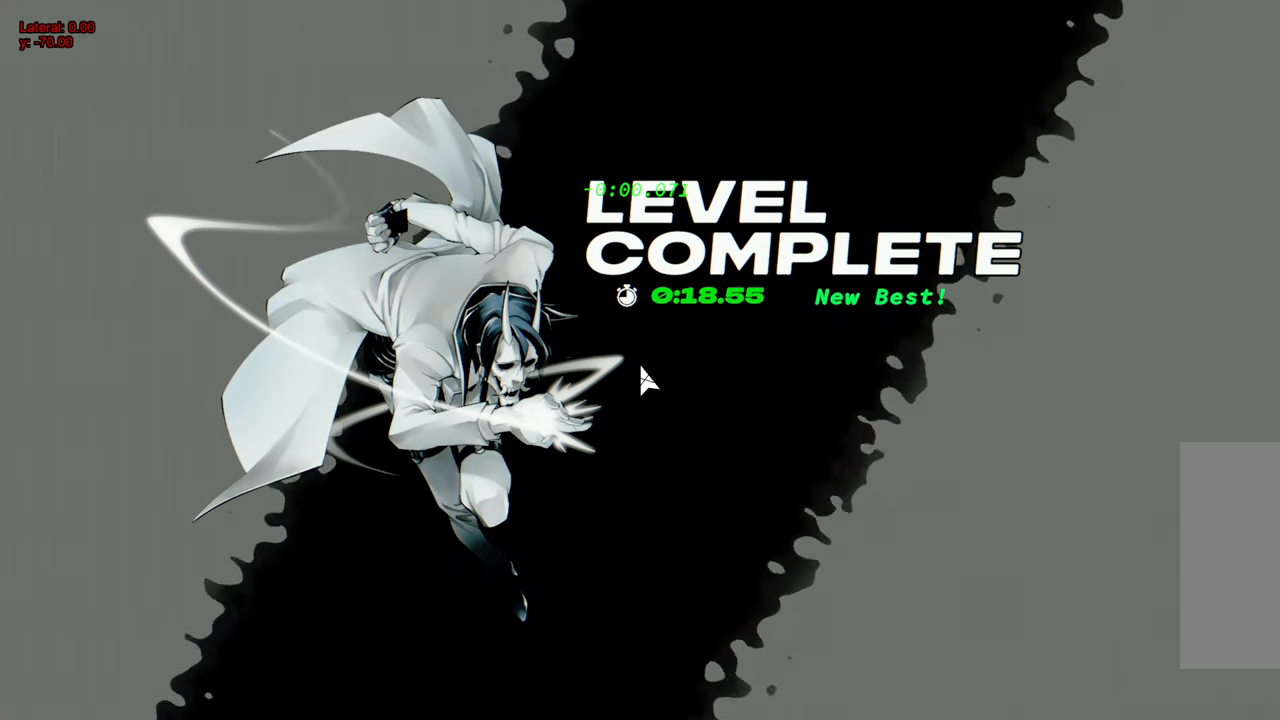
{"keys": [], "mouse": [], "events": []}
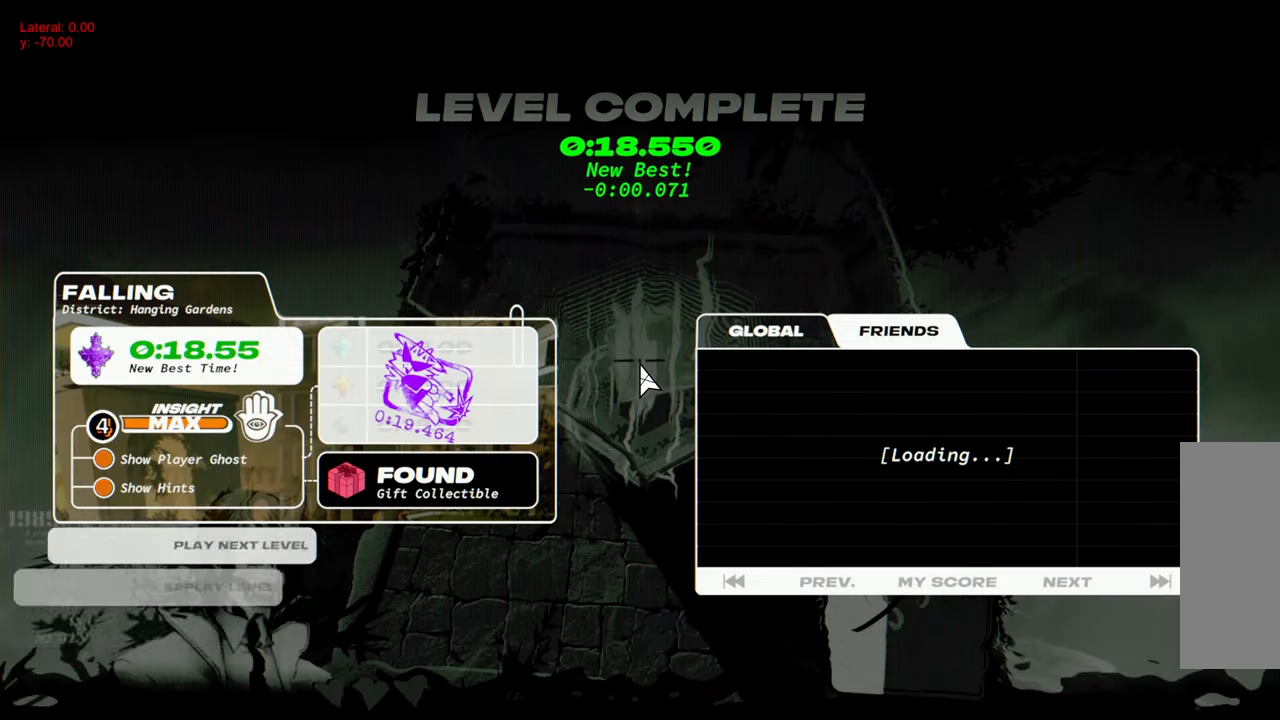
{"keys": [], "mouse": [], "events": []}
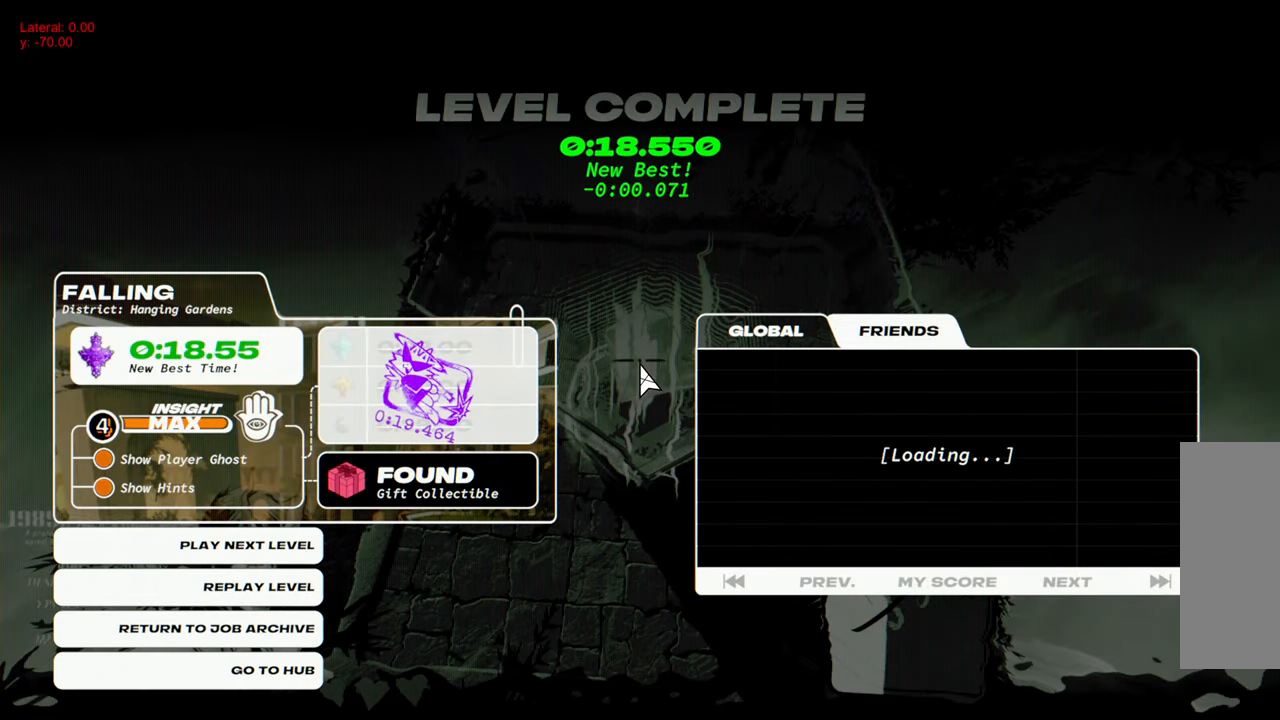
{"keys": [], "mouse": [], "events": []}
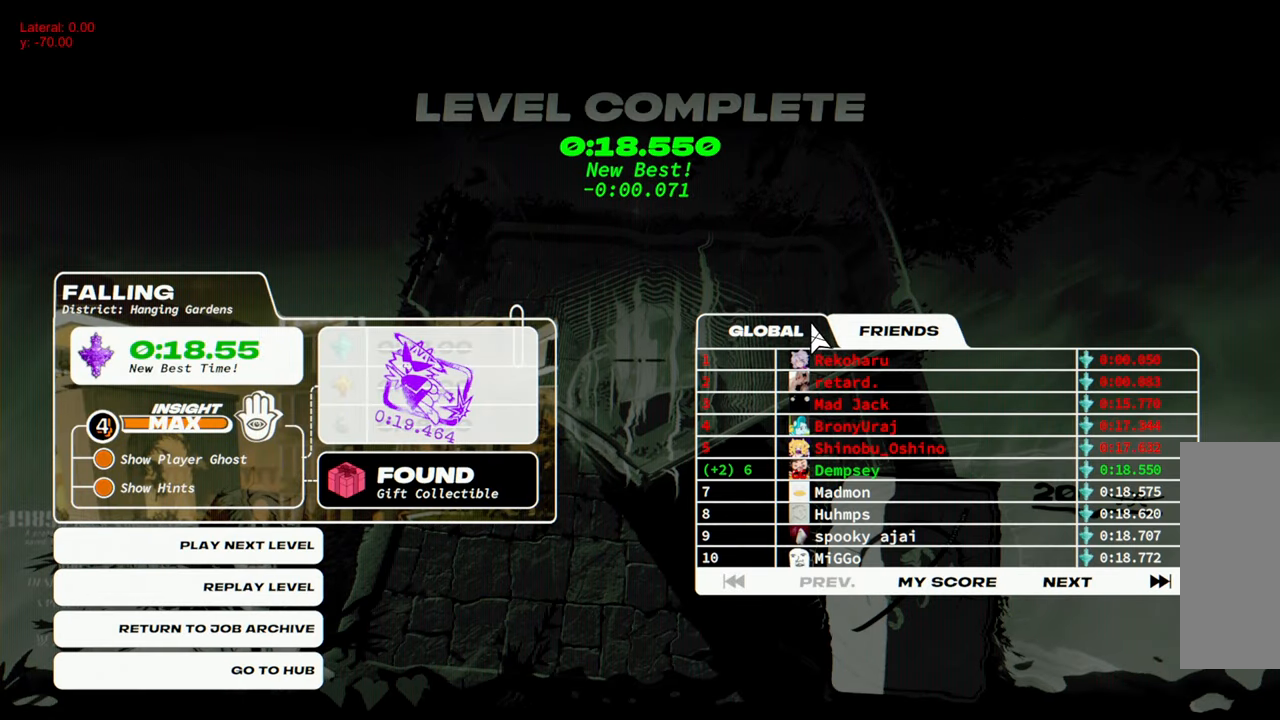
{"keys": [], "mouse": ["left"], "events": [[467, "mouse_left", "down"]]}
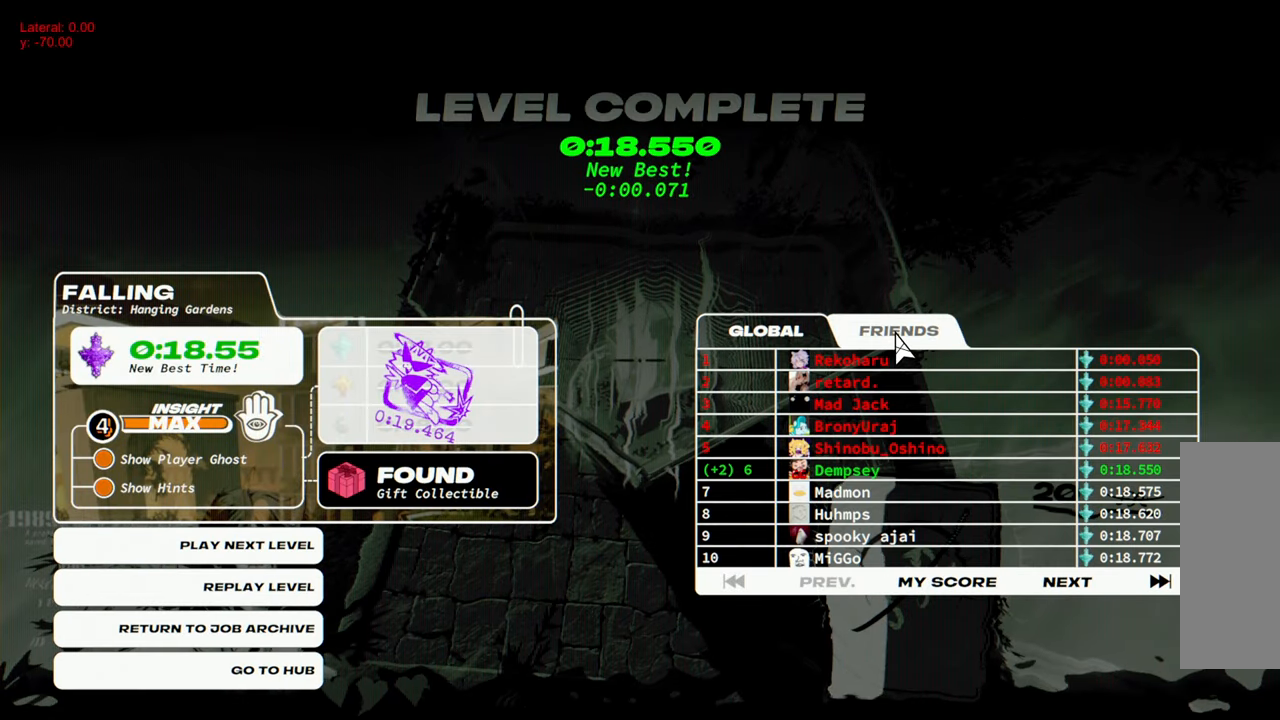
{"keys": [], "mouse": [], "events": [[17, "mouse_left", "up"]]}
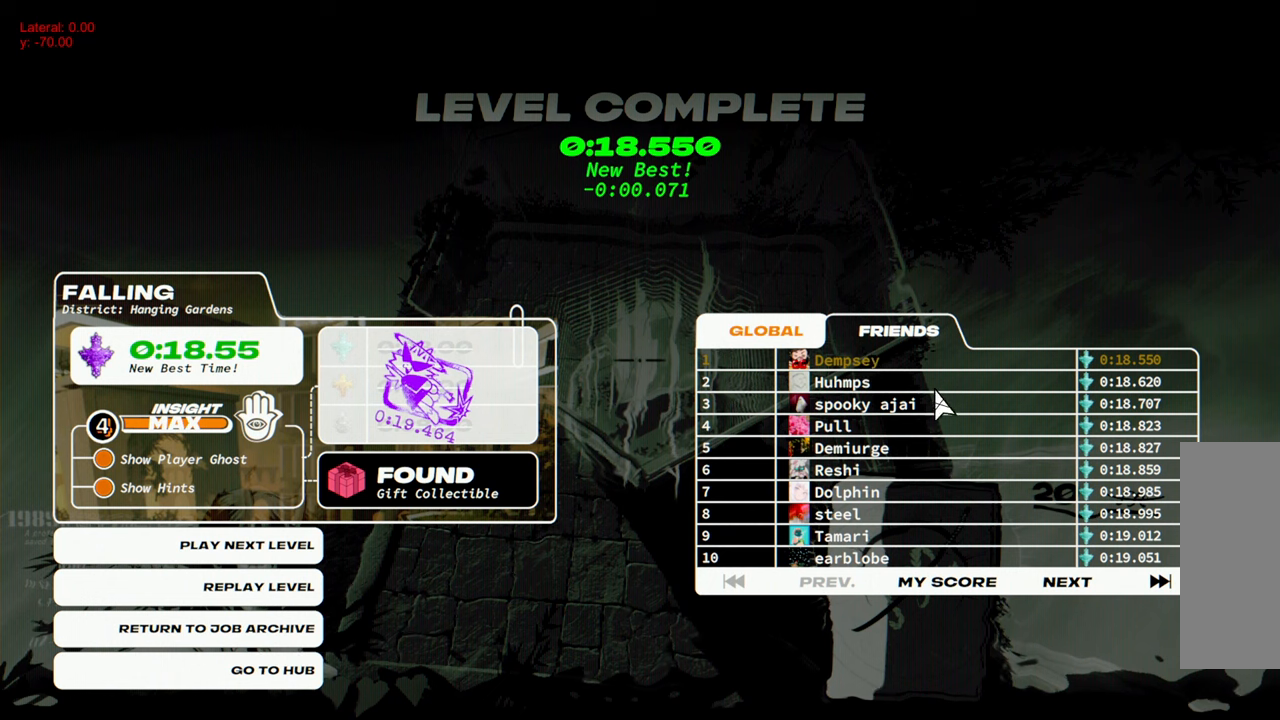
{"keys": [], "mouse": [], "events": []}
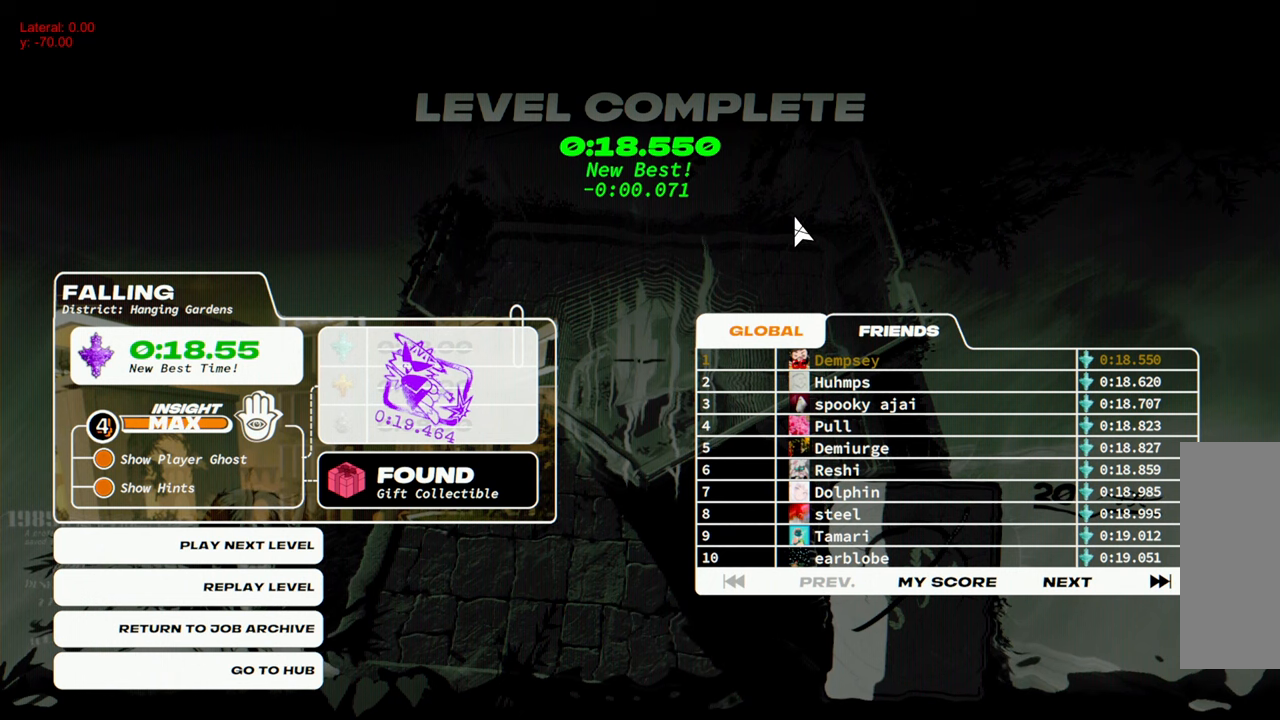
{"keys": [], "mouse": [], "events": []}
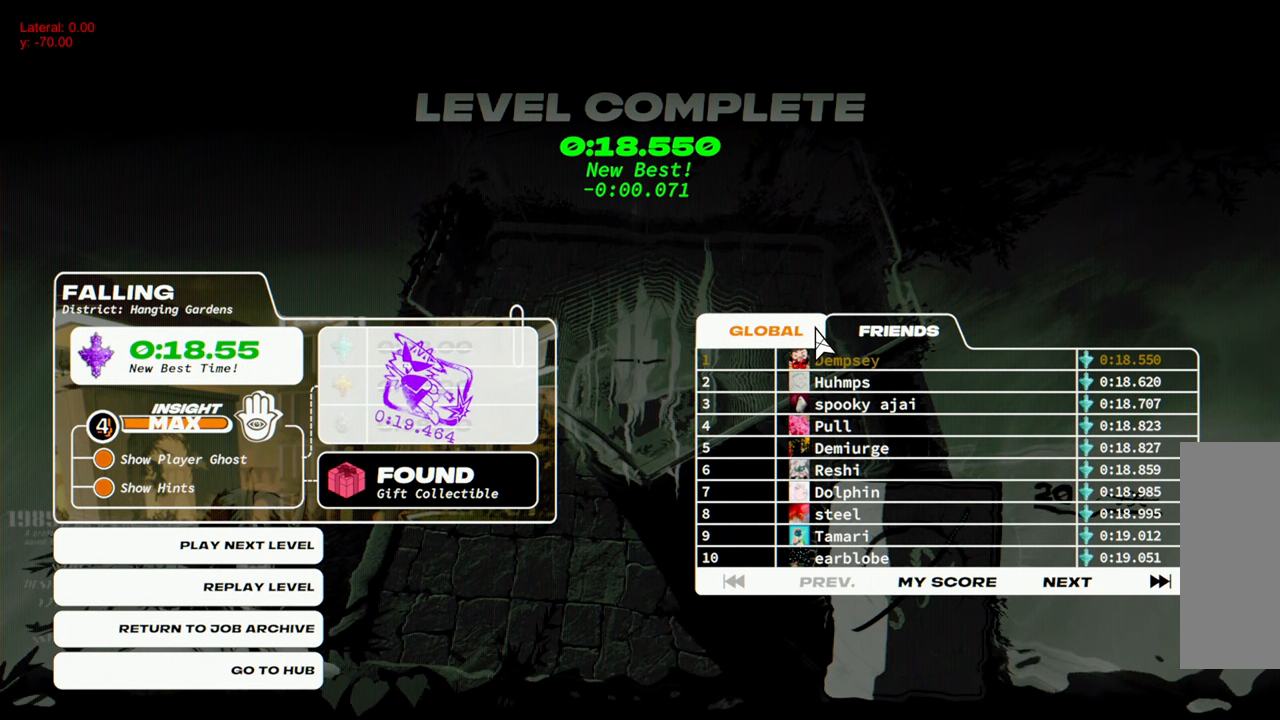
{"keys": [], "mouse": [], "events": []}
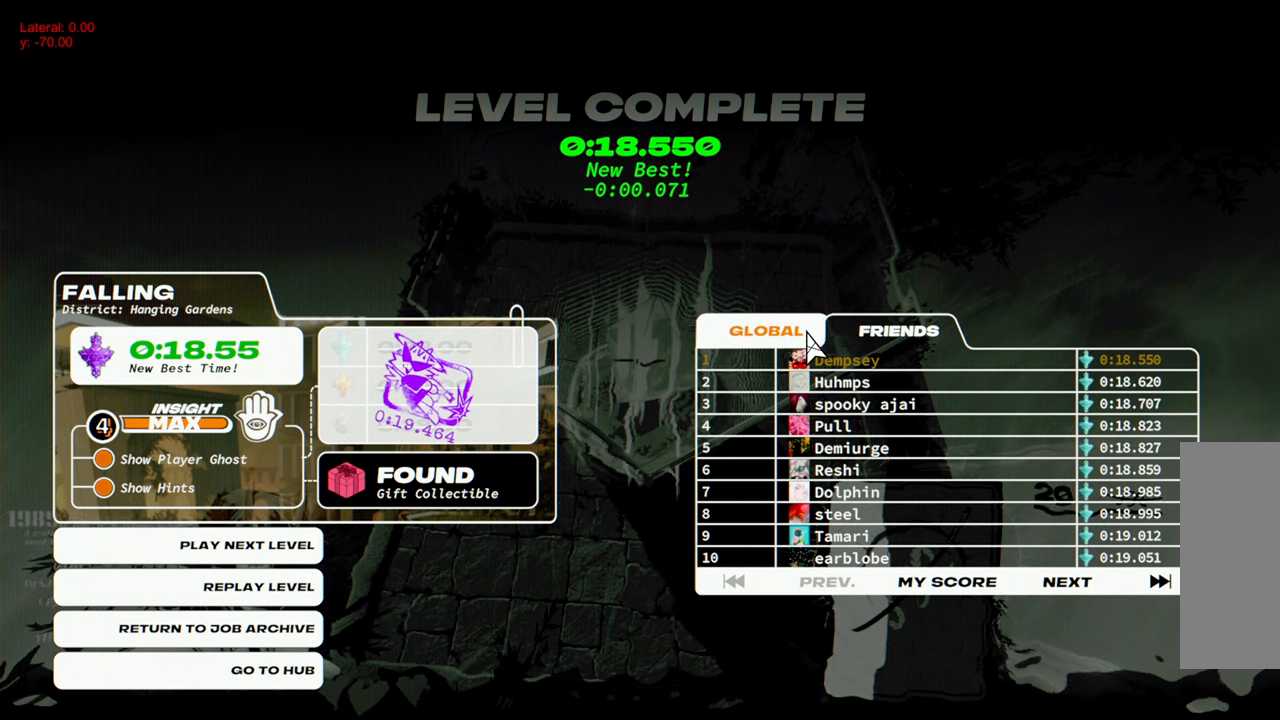
{"keys": [], "mouse": [], "events": []}
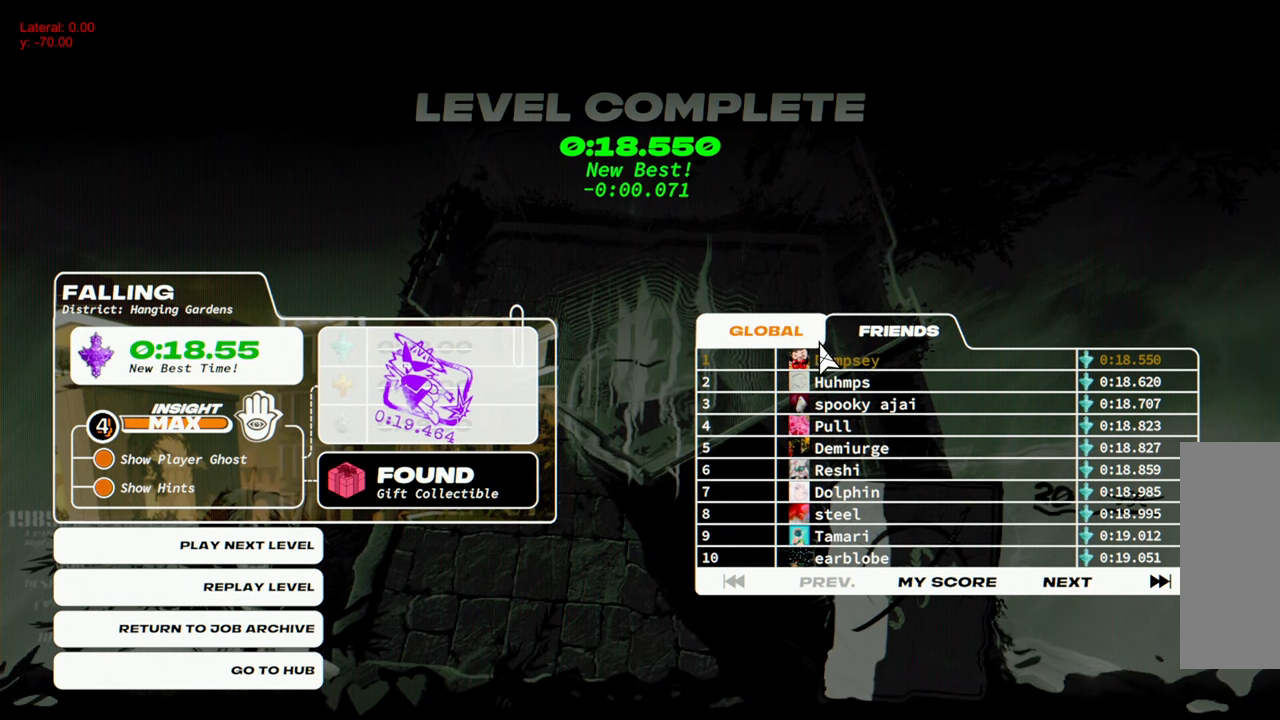
{"keys": [], "mouse": [], "events": []}
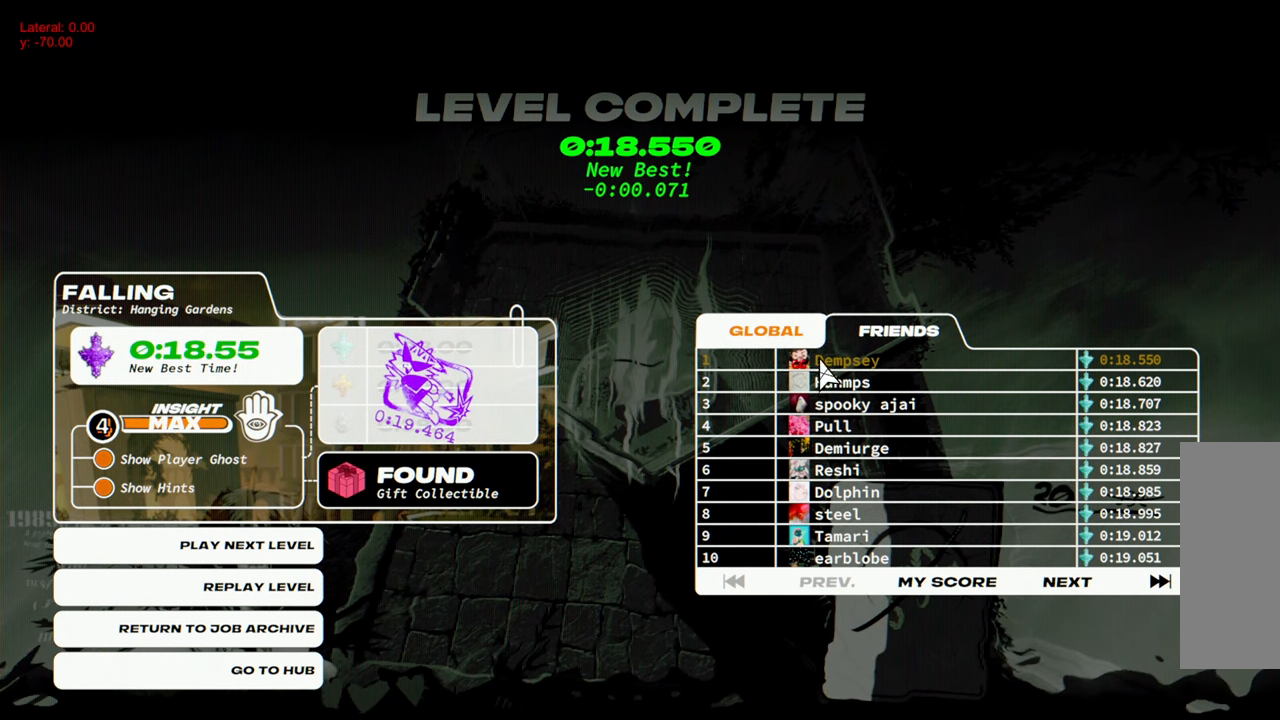
{"keys": [], "mouse": [], "events": [[433, "mouse_left", "down"], [483, "mouse_left", "up"]]}
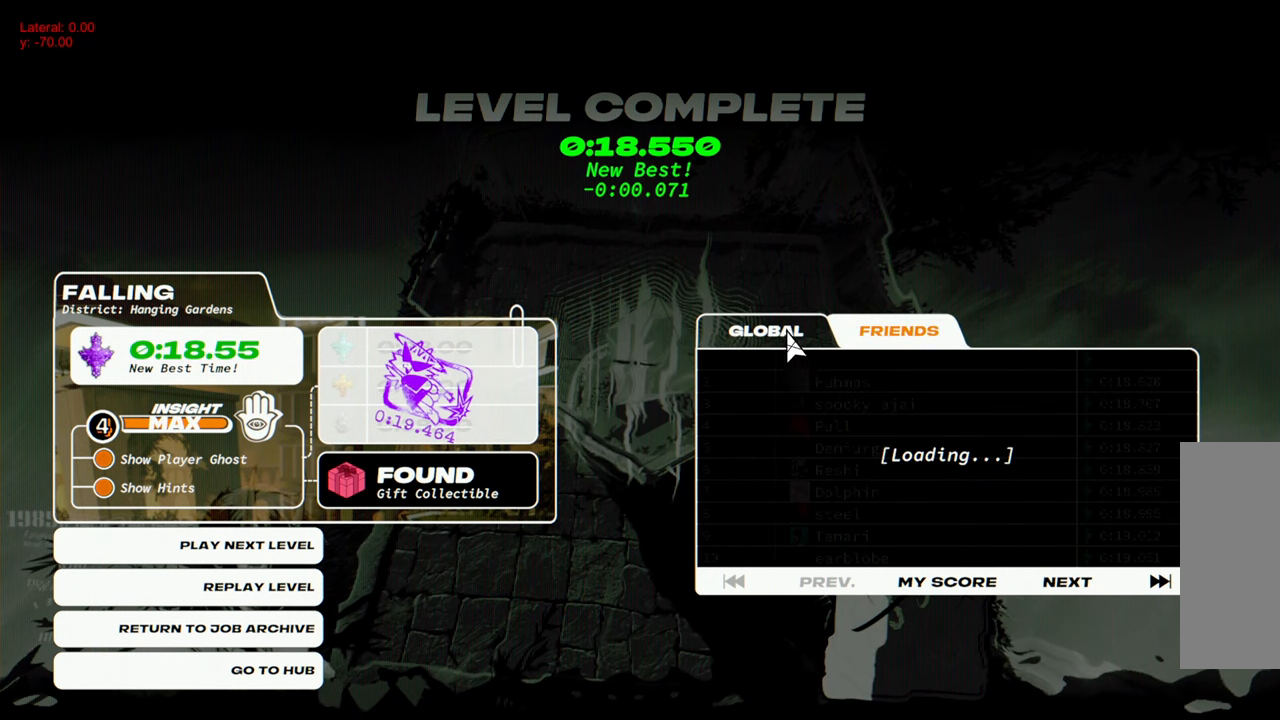
{"keys": [], "mouse": [], "events": []}
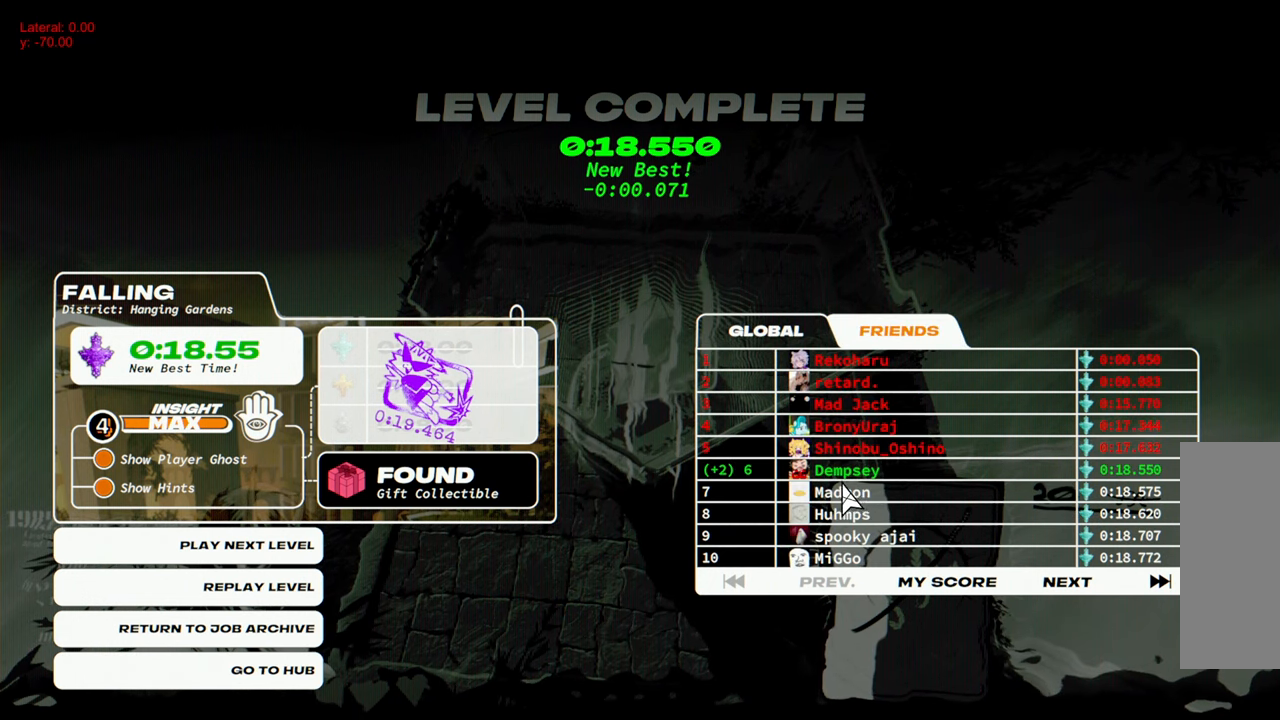
{"keys": [], "mouse": [], "events": []}
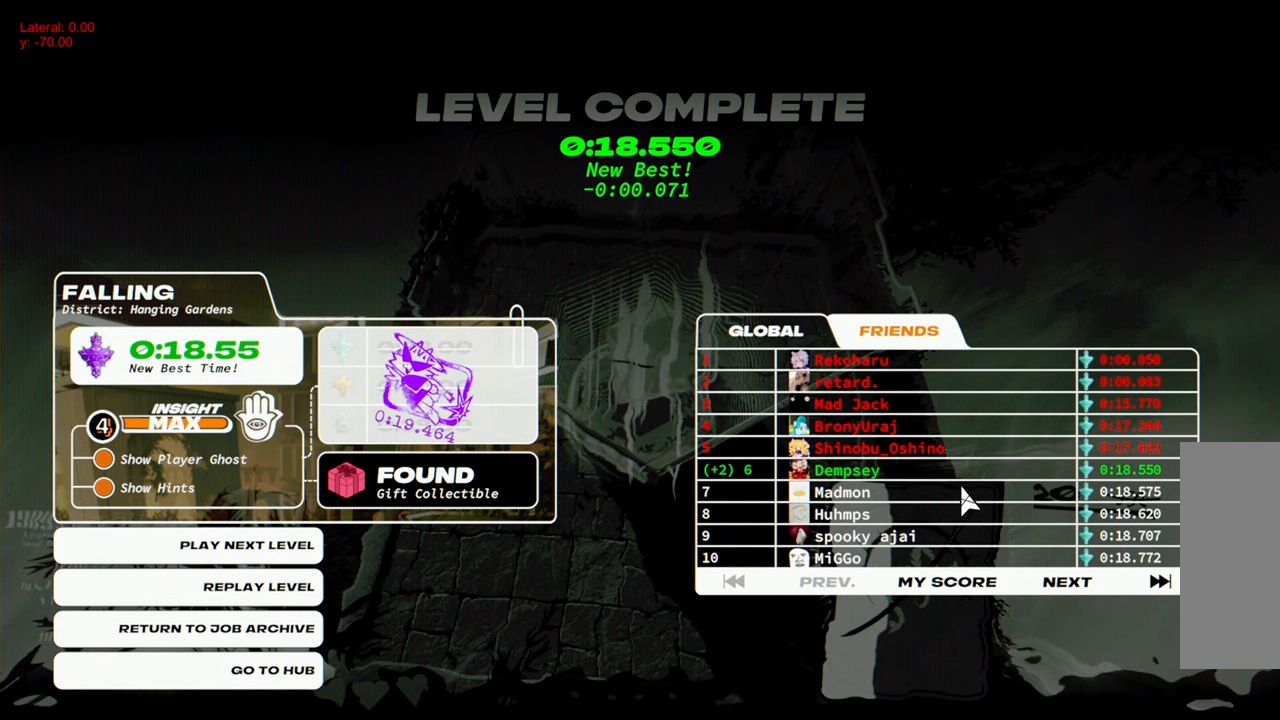
{"keys": [], "mouse": [], "events": []}
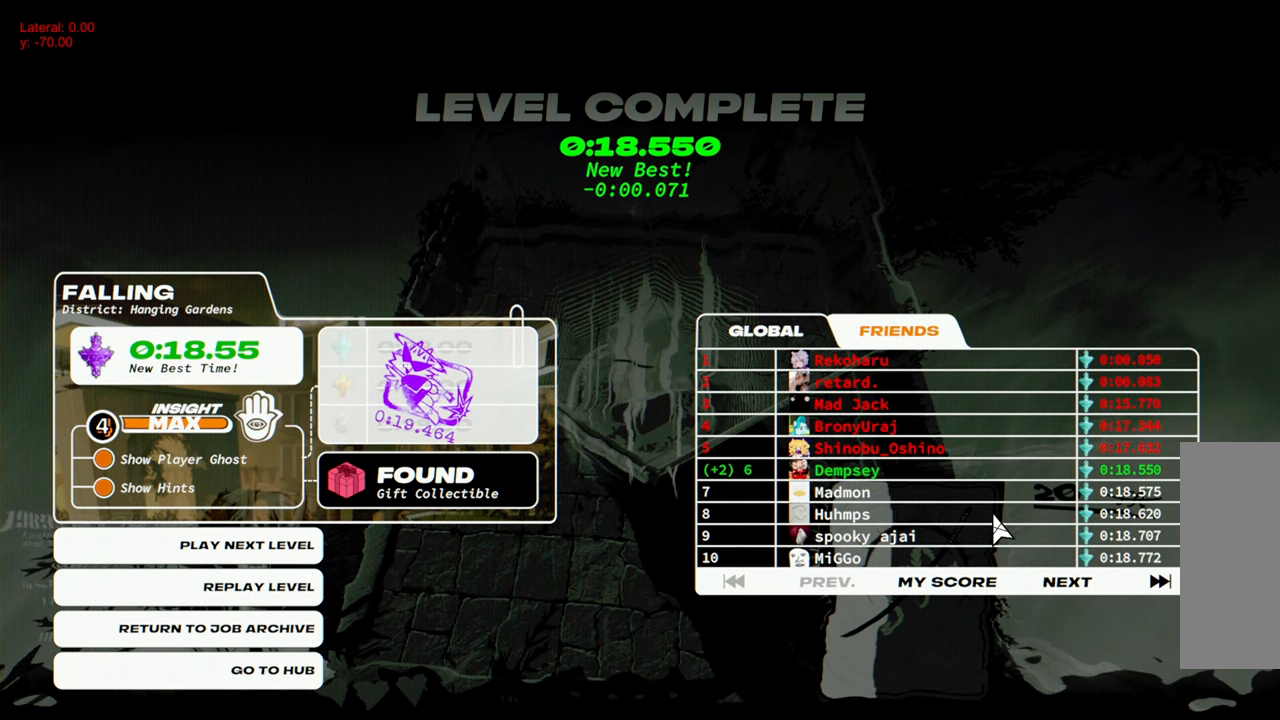
{"keys": [], "mouse": [], "events": []}